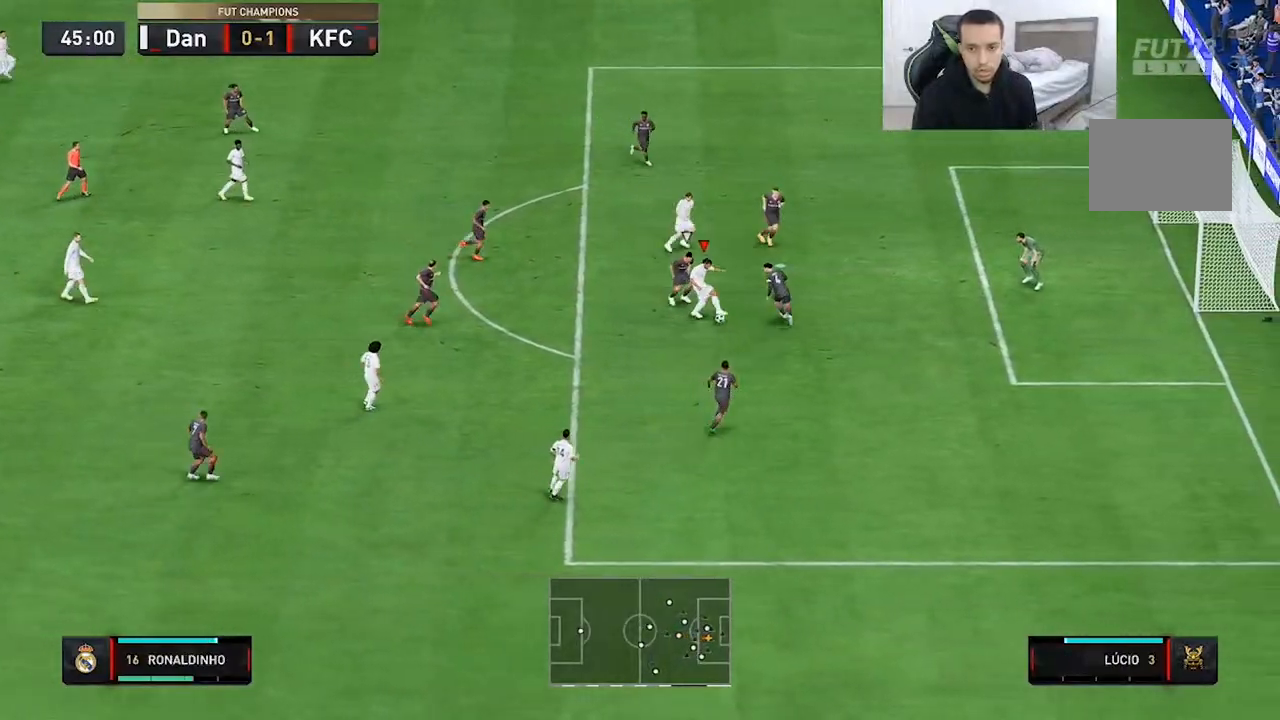
Gameplay with a controller (Xbox layout); each line is a JSON object with the inputs held at the frame after it (dt_ms = milliseconds from this image to that frame). "events" lists button and stick changes between this image and that frame as [ms after this image, input, new state], when the widget could be followed in between. Not read: L3 R3.
{"dt_ms": 500, "buttons": [], "left_stick": "up-right", "right_stick": "center", "events": []}
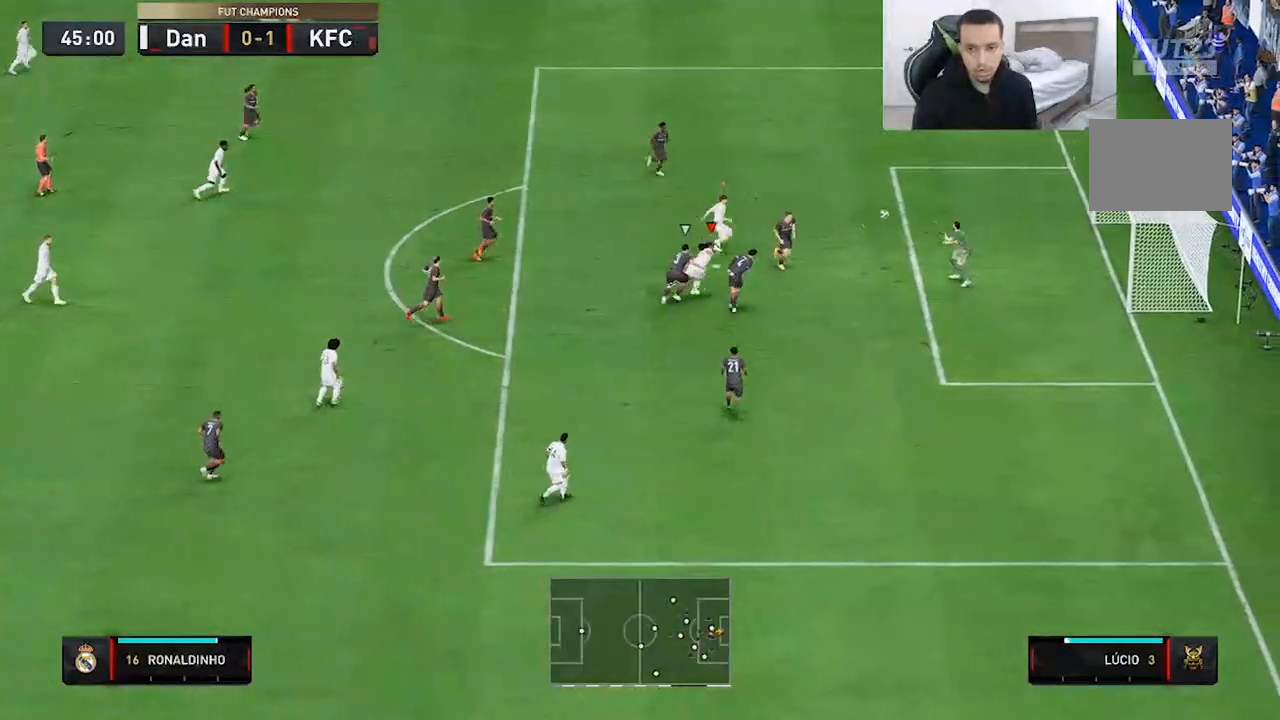
{"dt_ms": 500, "buttons": [], "left_stick": "up-right", "right_stick": "center", "events": []}
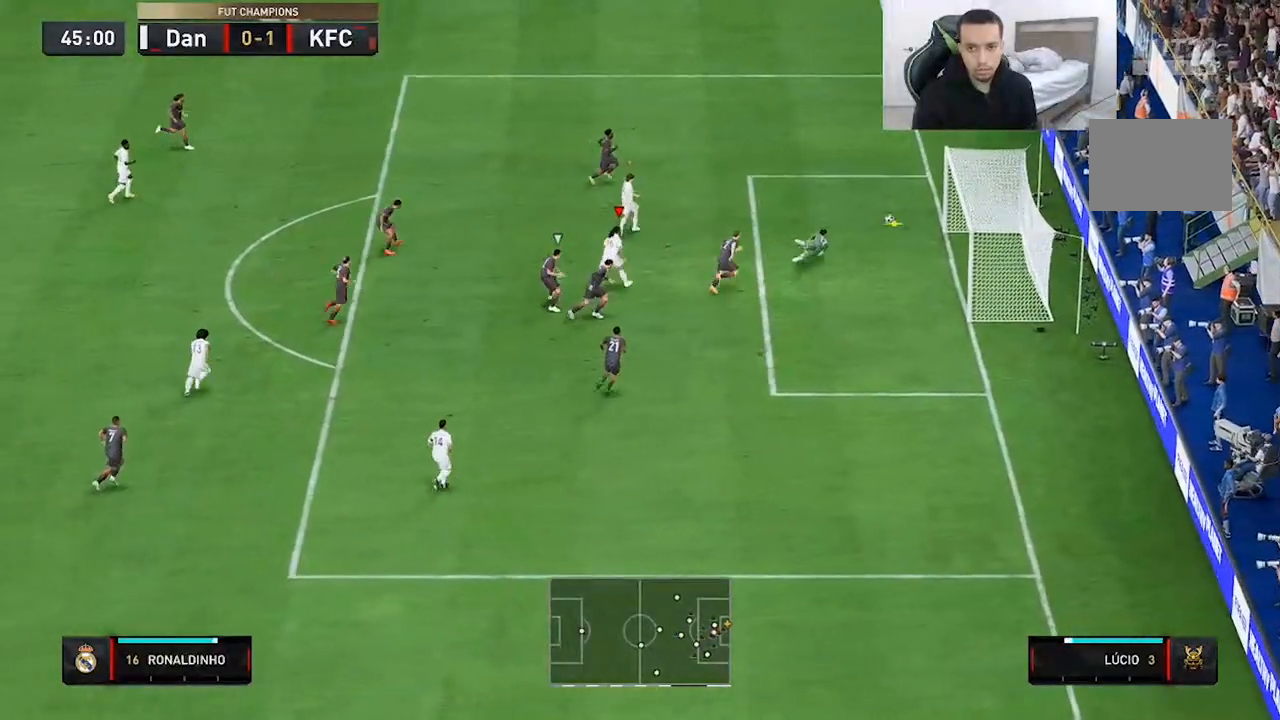
{"dt_ms": 500, "buttons": [], "left_stick": "right", "right_stick": "center", "events": [[483, "left_stick", "right"]]}
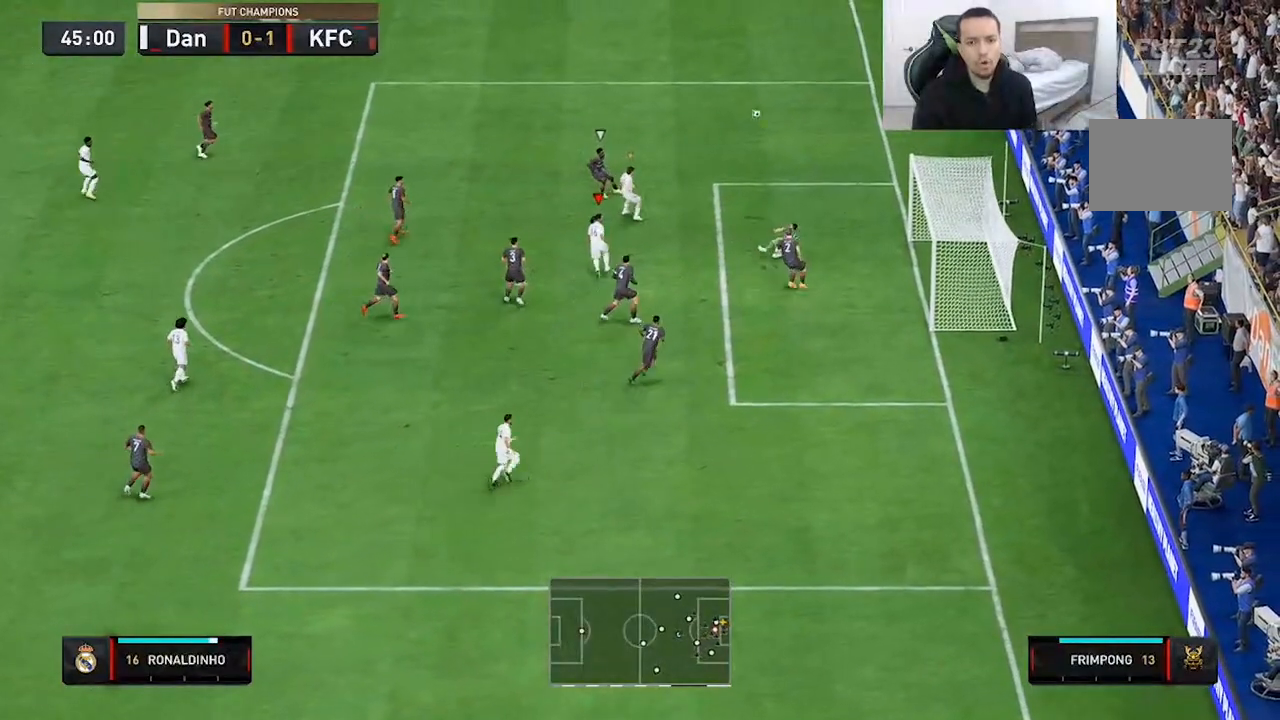
{"dt_ms": 500, "buttons": ["B"], "left_stick": "right", "right_stick": "center", "events": [[150, "B", "down"], [300, "B", "up"], [500, "B", "down"]]}
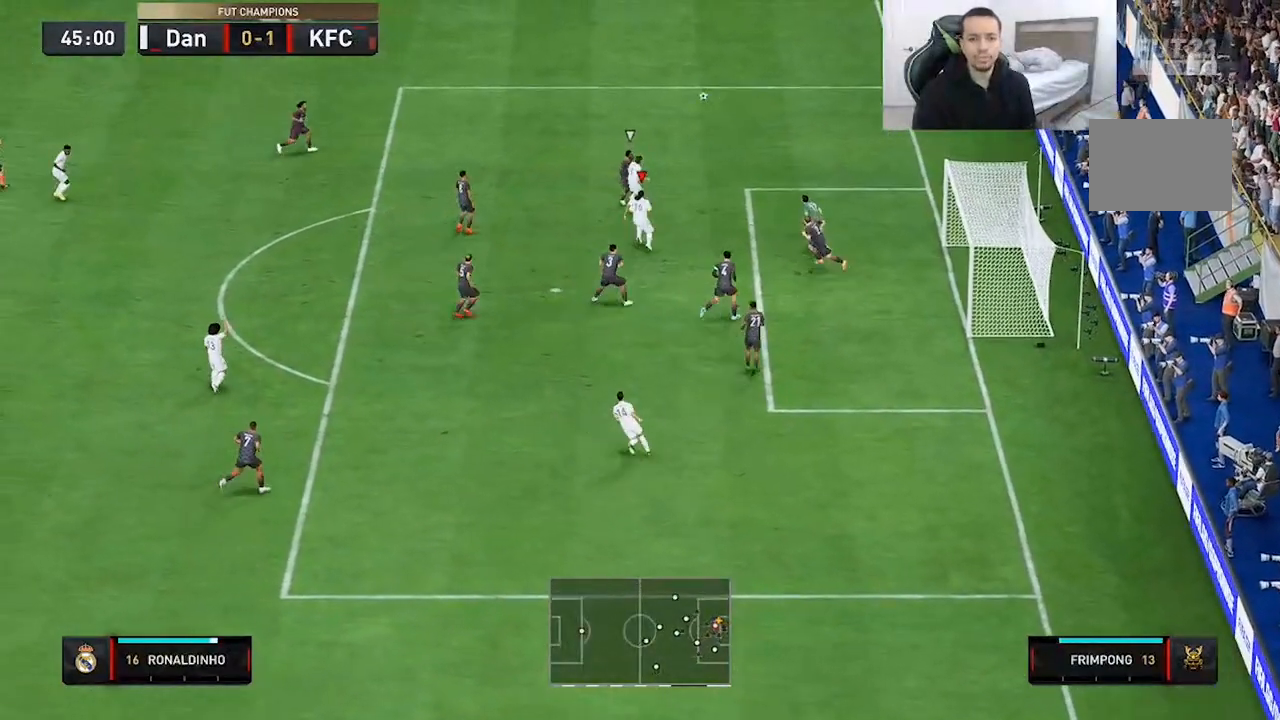
{"dt_ms": 500, "buttons": [], "left_stick": "down-right", "right_stick": "center", "events": [[183, "left_stick", "down-right"], [217, "B", "up"]]}
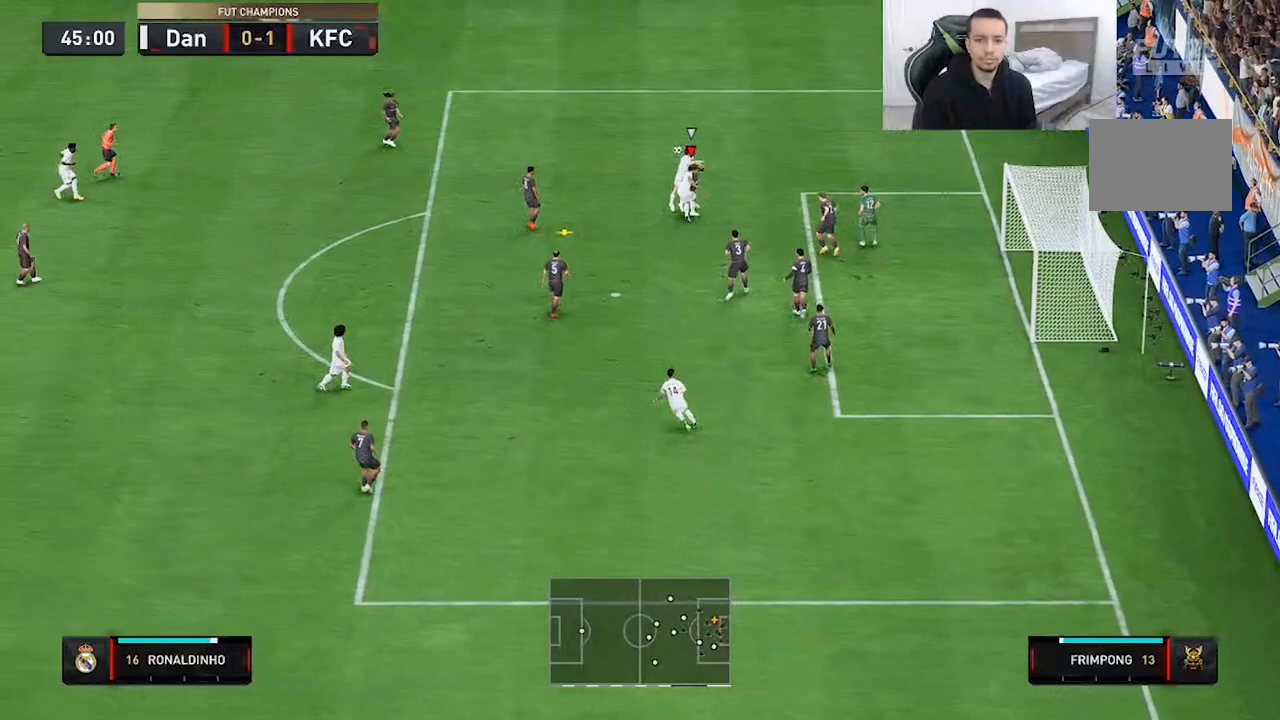
{"dt_ms": 500, "buttons": ["R2"], "left_stick": "up-left", "right_stick": "center", "events": [[83, "left_stick", "center"], [283, "R2", "down"], [283, "left_stick", "up-left"]]}
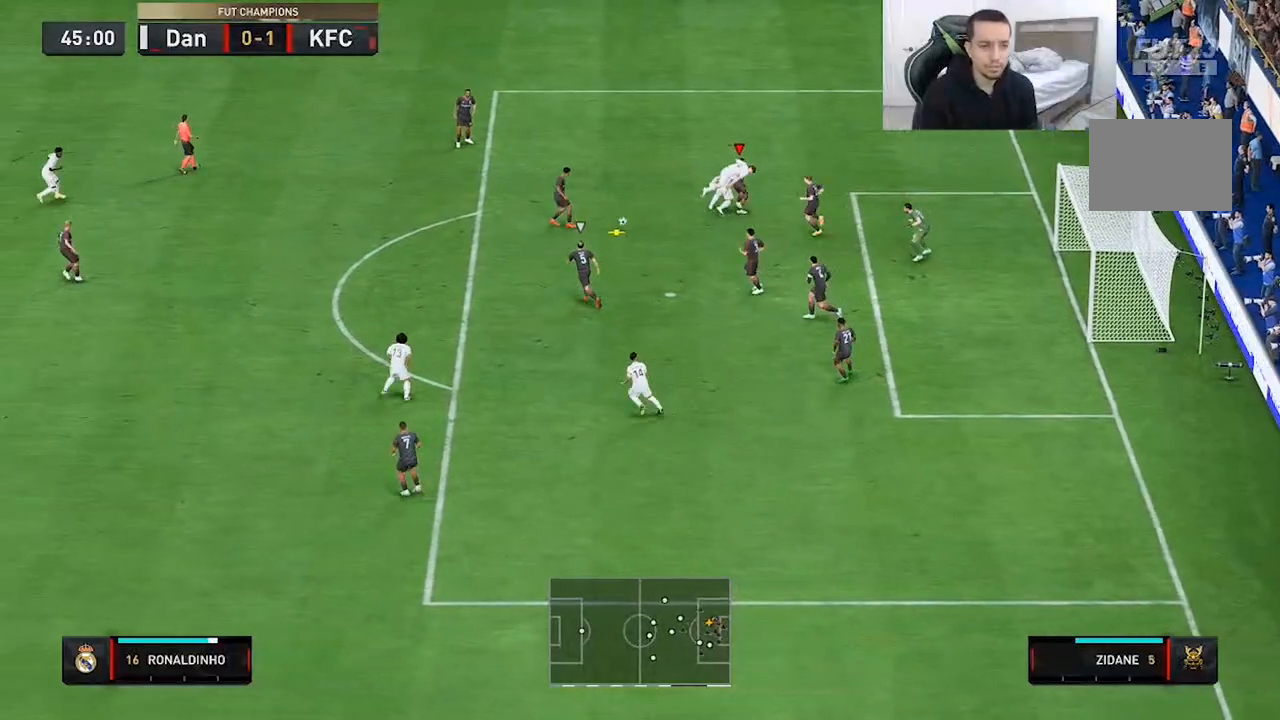
{"dt_ms": 500, "buttons": [], "left_stick": "center", "right_stick": "center", "events": [[67, "left_stick", "center"], [400, "R2", "up"], [417, "right_stick", "left"], [500, "right_stick", "center"]]}
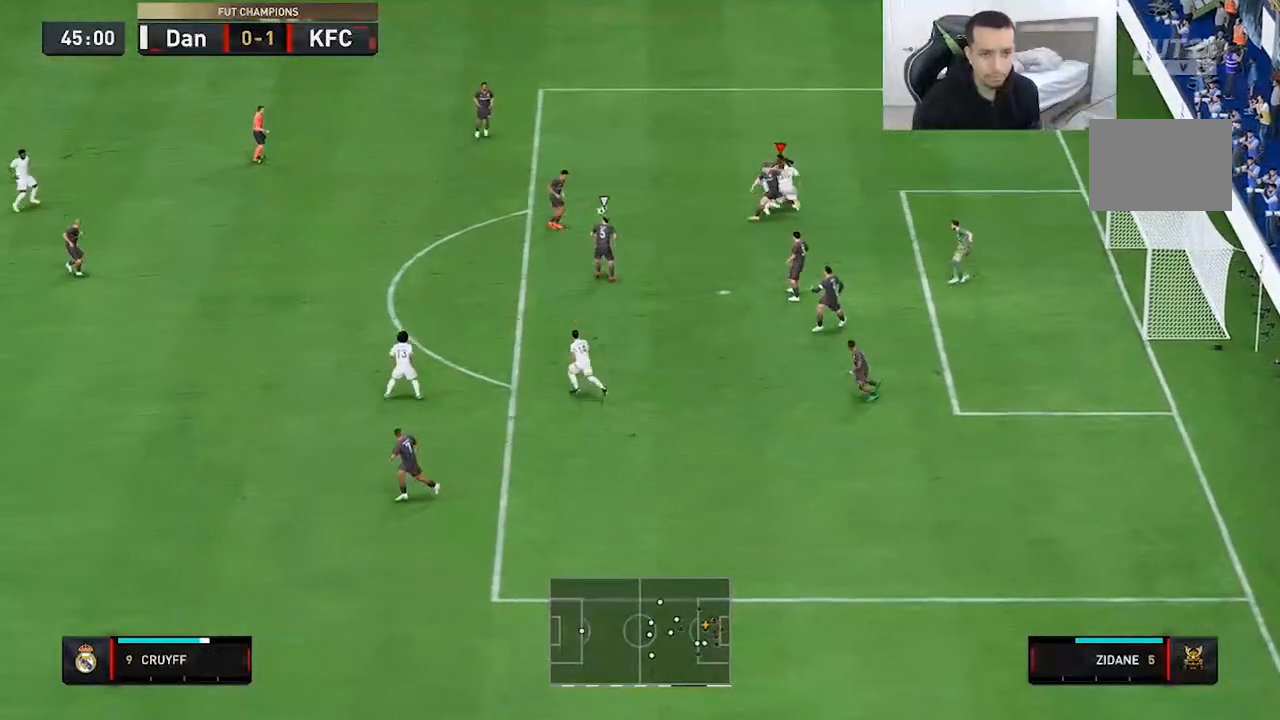
{"dt_ms": 500, "buttons": ["L2", "R1", "R2"], "left_stick": "right", "right_stick": "center", "events": [[17, "L2", "down"], [33, "left_stick", "right"], [100, "R1", "down"], [233, "R2", "down"]]}
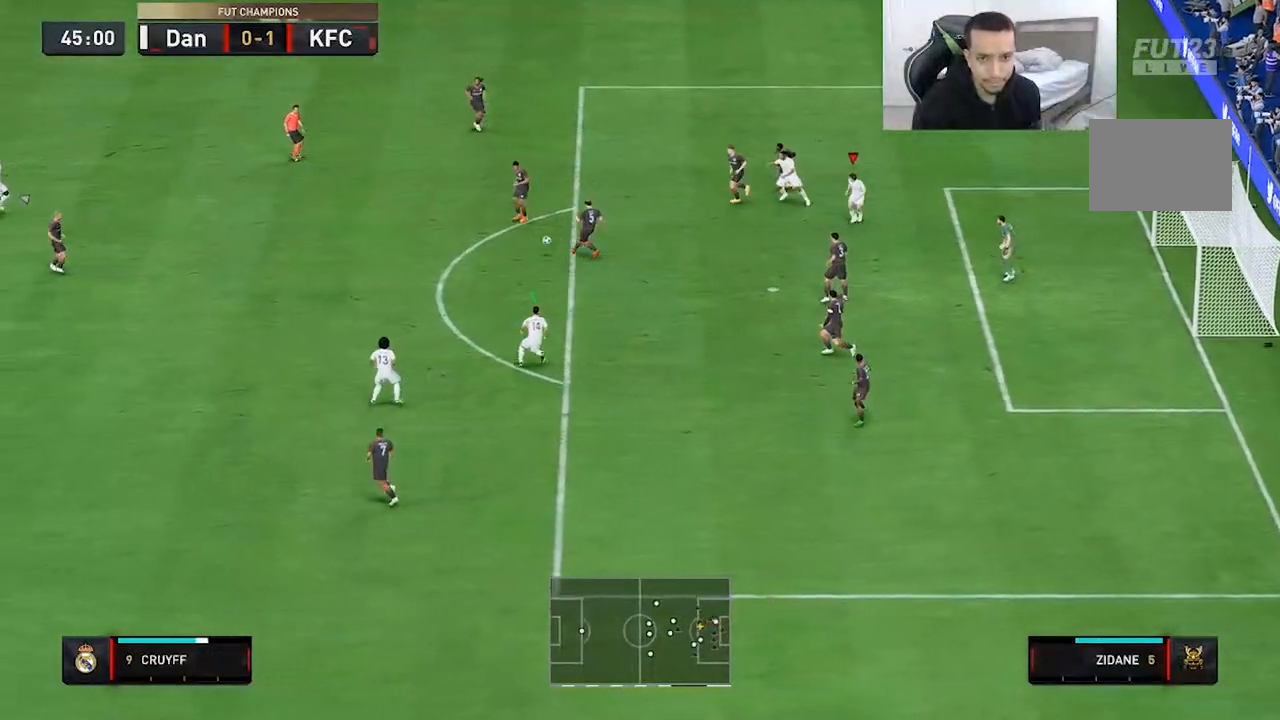
{"dt_ms": 500, "buttons": ["L2", "R1", "R2"], "left_stick": "right", "right_stick": "center", "events": [[50, "right_stick", "down"], [133, "R1", "up"], [167, "right_stick", "center"], [200, "left_stick", "up-right"], [233, "R1", "down"], [500, "left_stick", "right"]]}
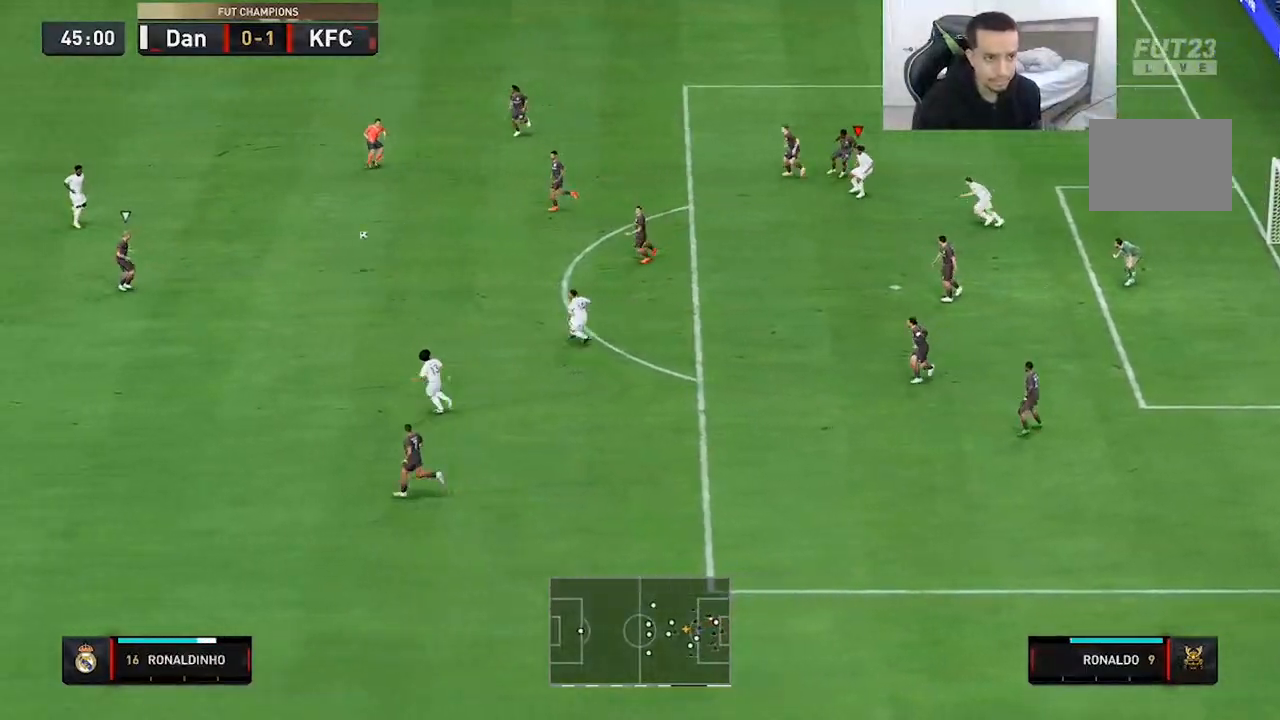
{"dt_ms": 500, "buttons": ["L2", "R1", "R2"], "left_stick": "up", "right_stick": "center", "events": [[133, "left_stick", "up"]]}
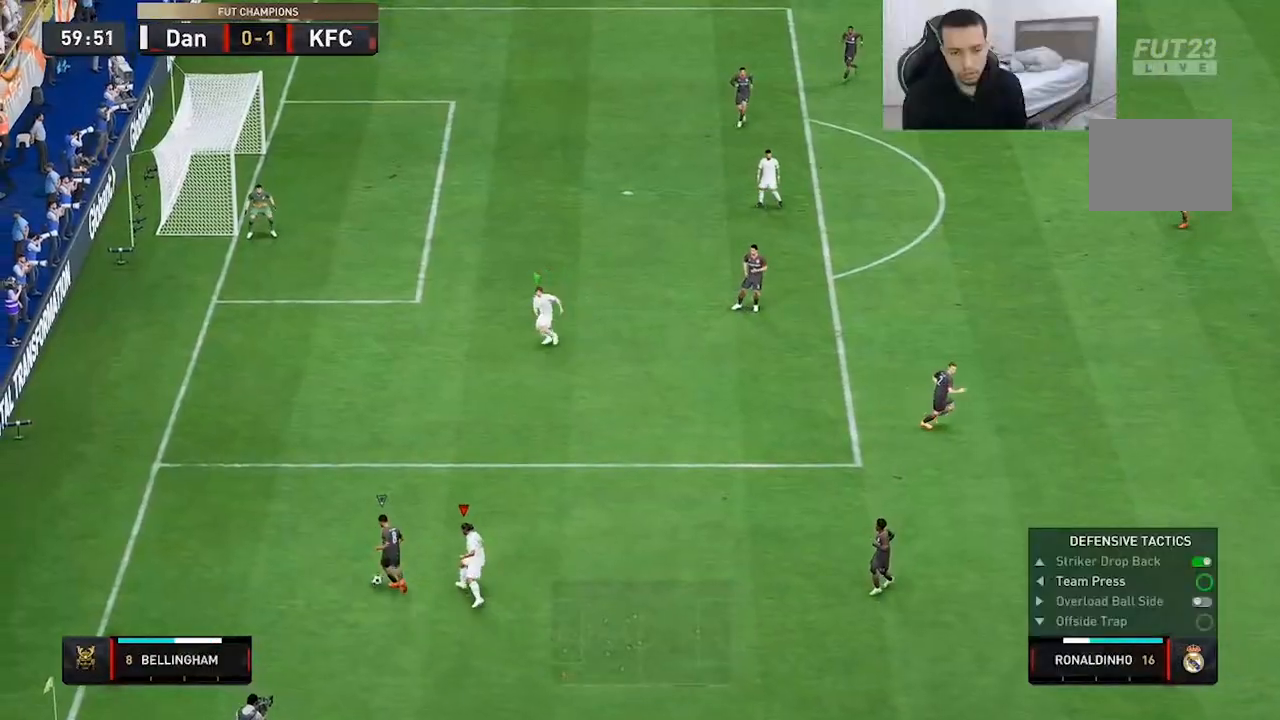
{"dt_ms": 500, "buttons": ["R1", "R2"], "left_stick": "up", "right_stick": "center", "events": [[150, "L2", "up"], [350, "Y", "down"], [433, "Y", "up"]]}
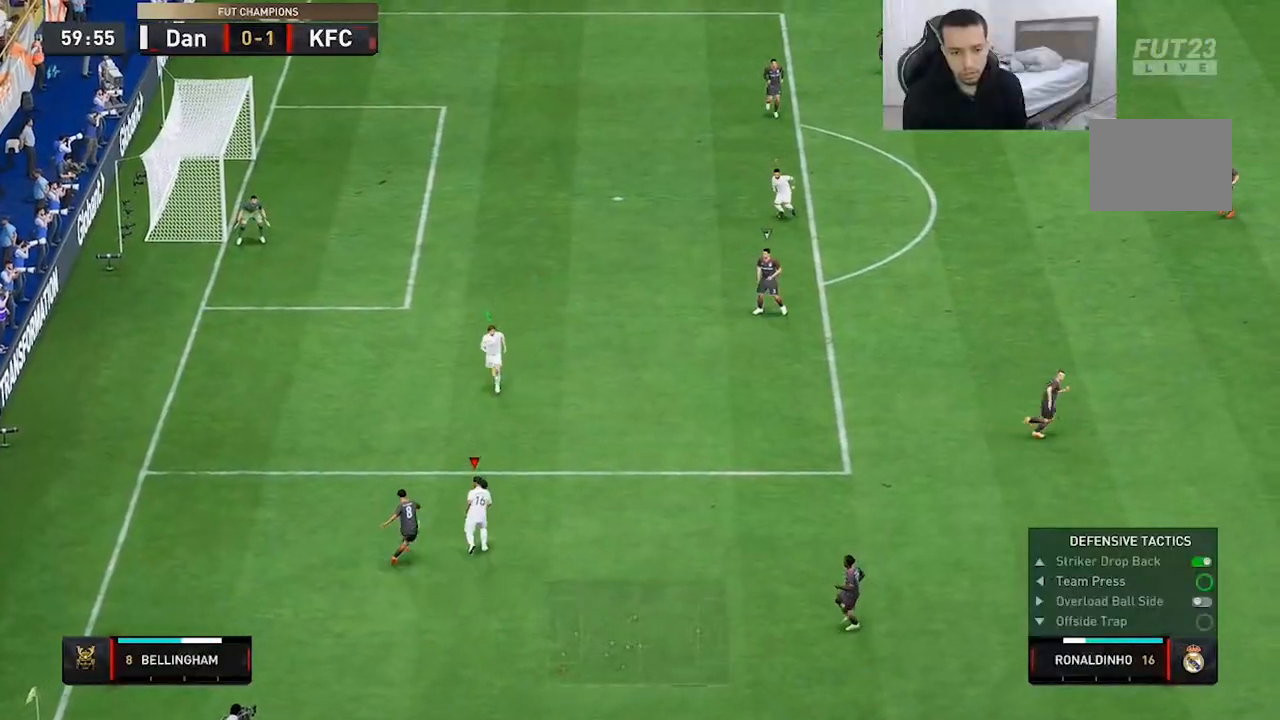
{"dt_ms": 500, "buttons": ["L1", "R1", "R2"], "left_stick": "right", "right_stick": "center", "events": [[367, "left_stick", "up-right"], [500, "L1", "down"], [500, "left_stick", "right"]]}
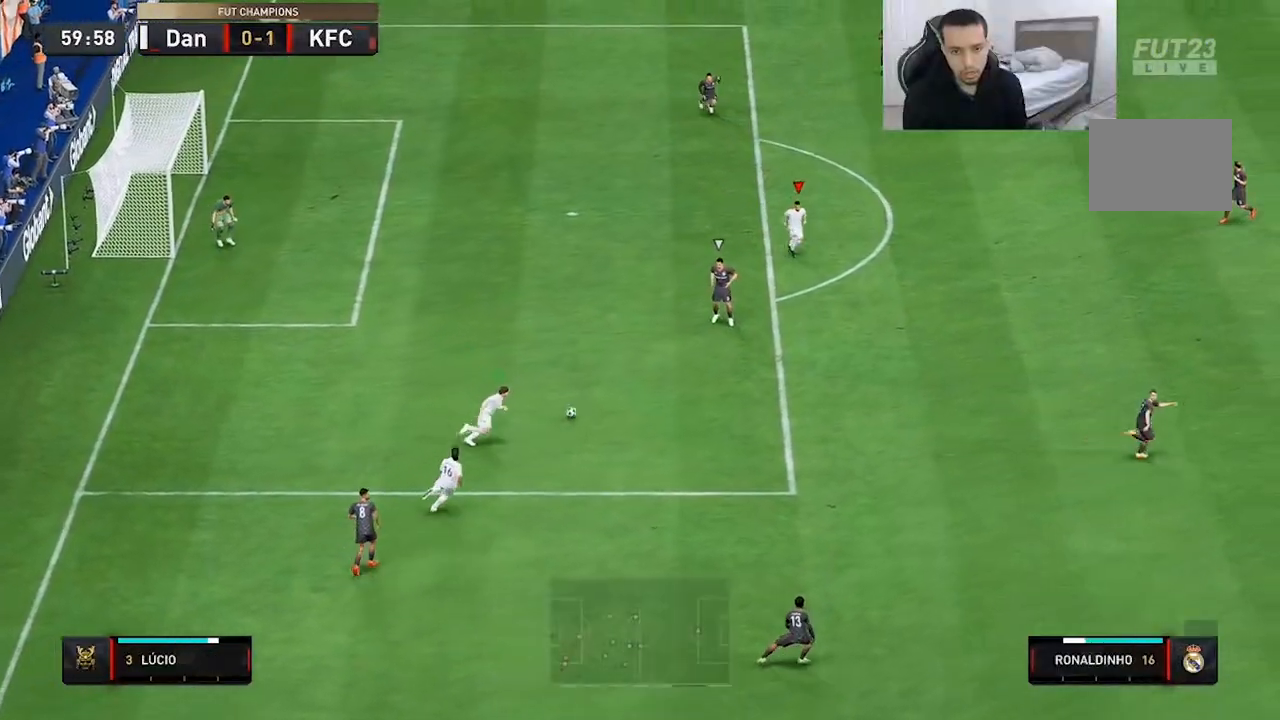
{"dt_ms": 500, "buttons": ["R2"], "left_stick": "right", "right_stick": "center", "events": [[67, "L1", "up"], [200, "R1", "up"]]}
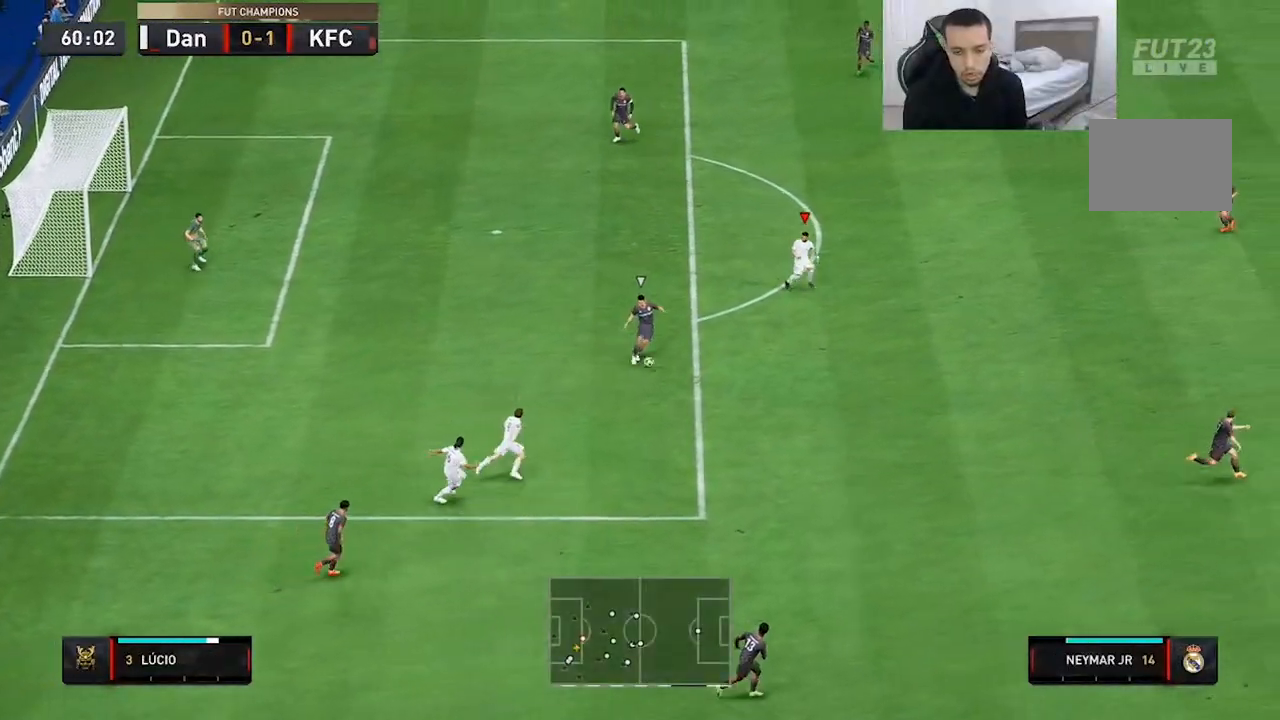
{"dt_ms": 500, "buttons": ["R1", "R2"], "left_stick": "center", "right_stick": "center", "events": [[50, "right_stick", "down-right"], [200, "right_stick", "center"], [217, "R1", "down"], [283, "left_stick", "center"]]}
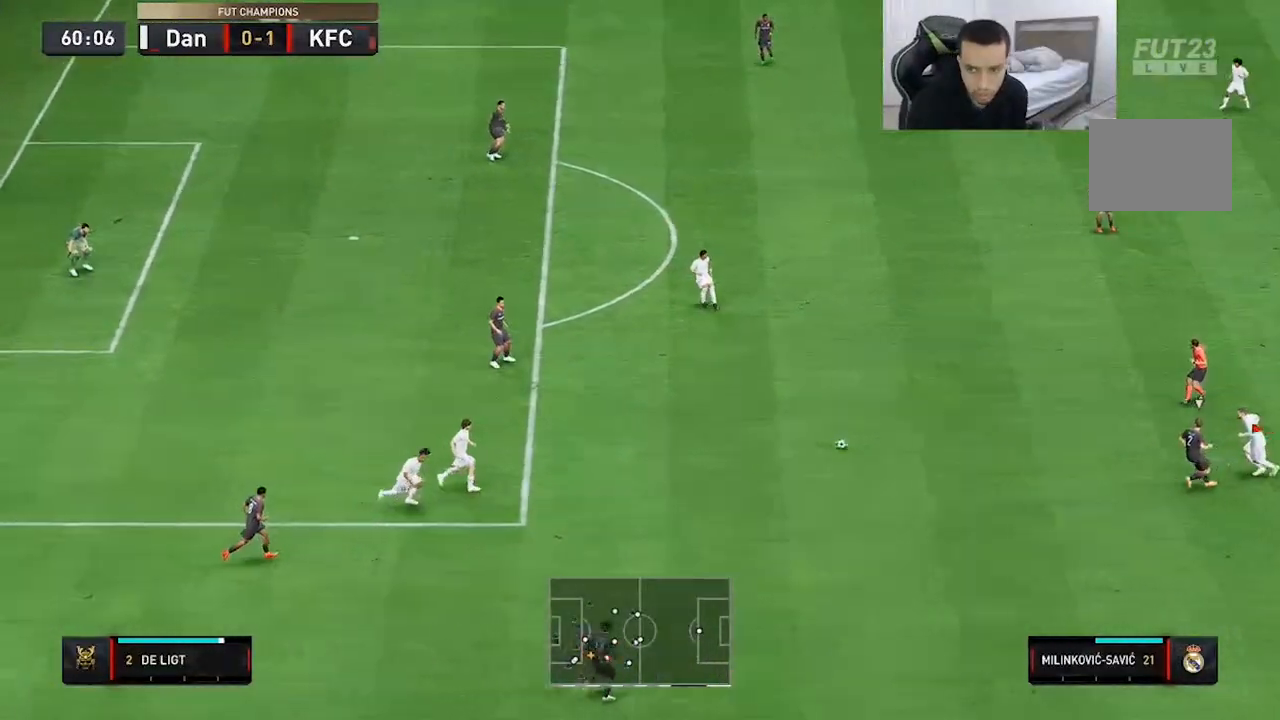
{"dt_ms": 500, "buttons": ["R2"], "left_stick": "up-left", "right_stick": "center", "events": [[500, "R1", "up"], [500, "left_stick", "up-left"]]}
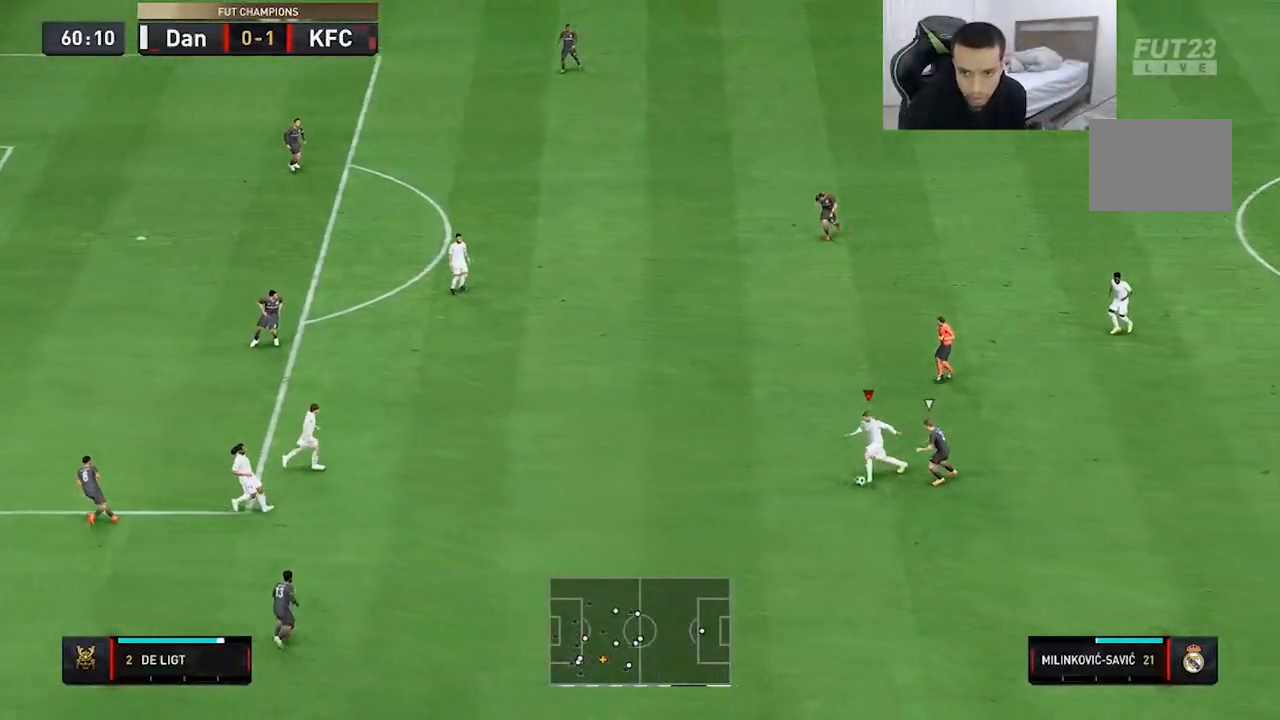
{"dt_ms": 1000, "buttons": ["R2"], "left_stick": "up", "right_stick": "center"}
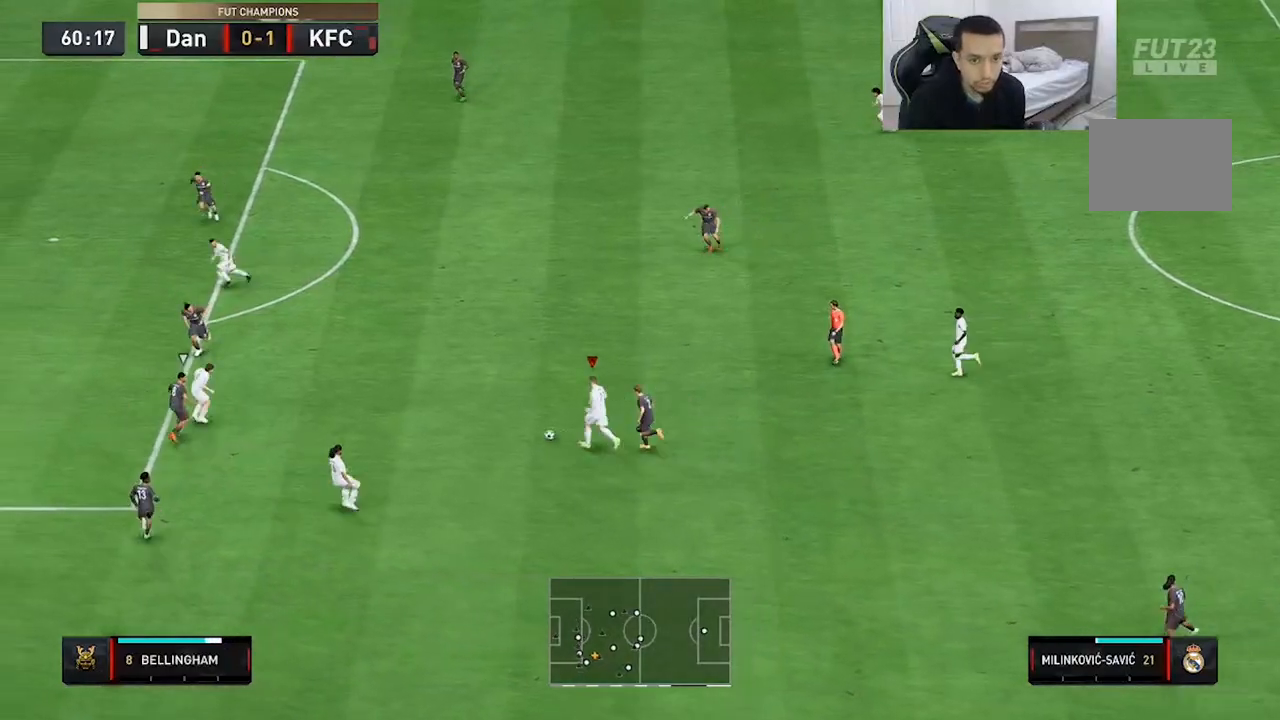
{"dt_ms": 500, "buttons": [], "left_stick": "up", "right_stick": "center", "events": [[367, "R2", "up"]]}
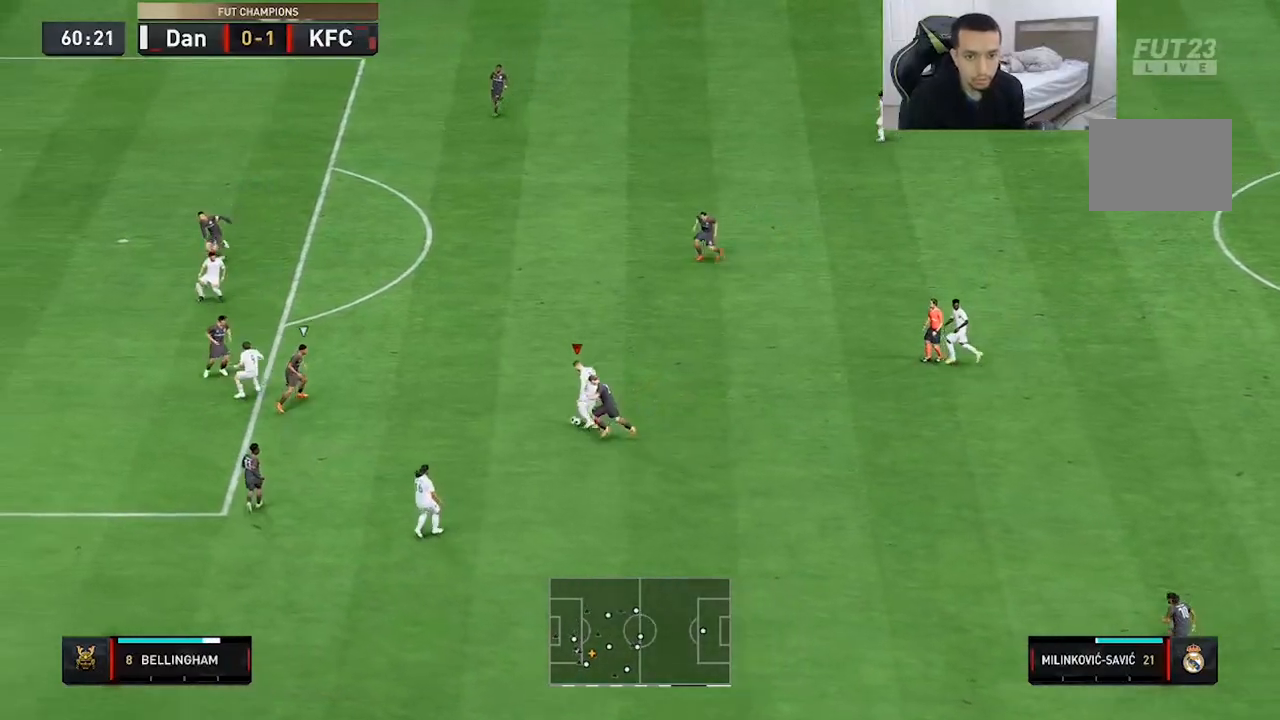
{"dt_ms": 500, "buttons": [], "left_stick": "up", "right_stick": "center", "events": []}
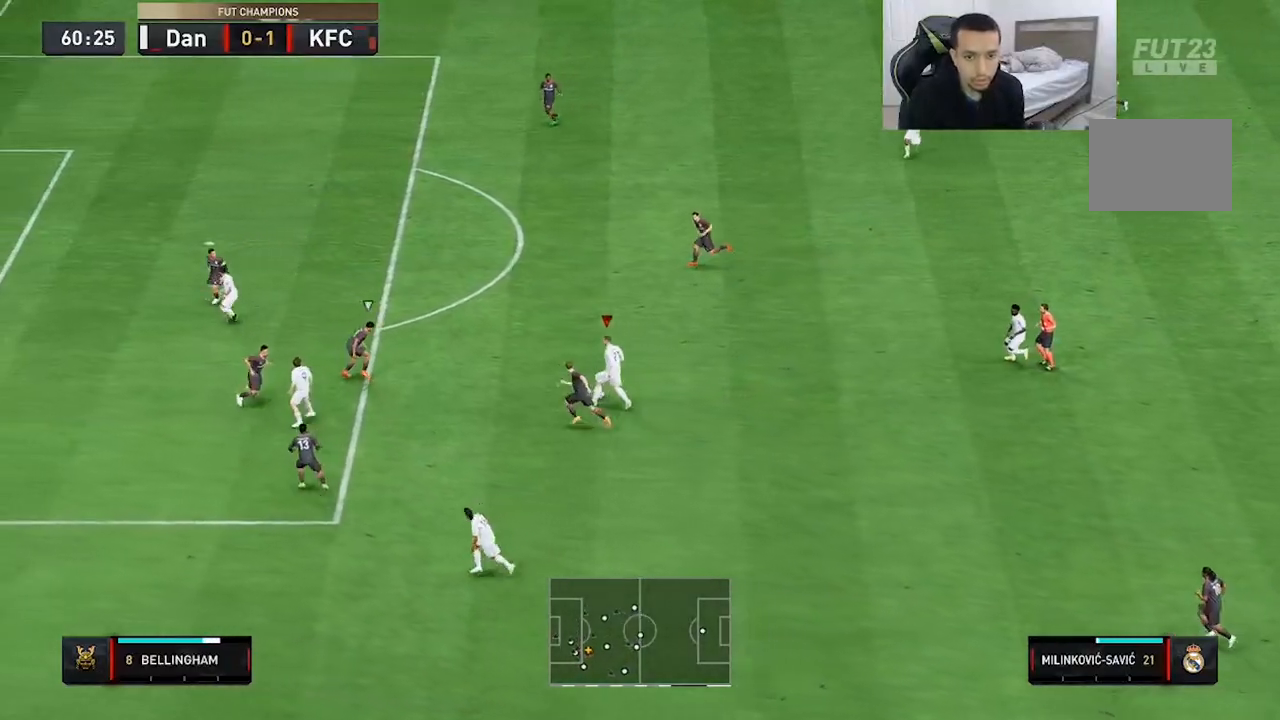
{"dt_ms": 500, "buttons": [], "left_stick": "up-right", "right_stick": "center", "events": [[300, "left_stick", "up-right"]]}
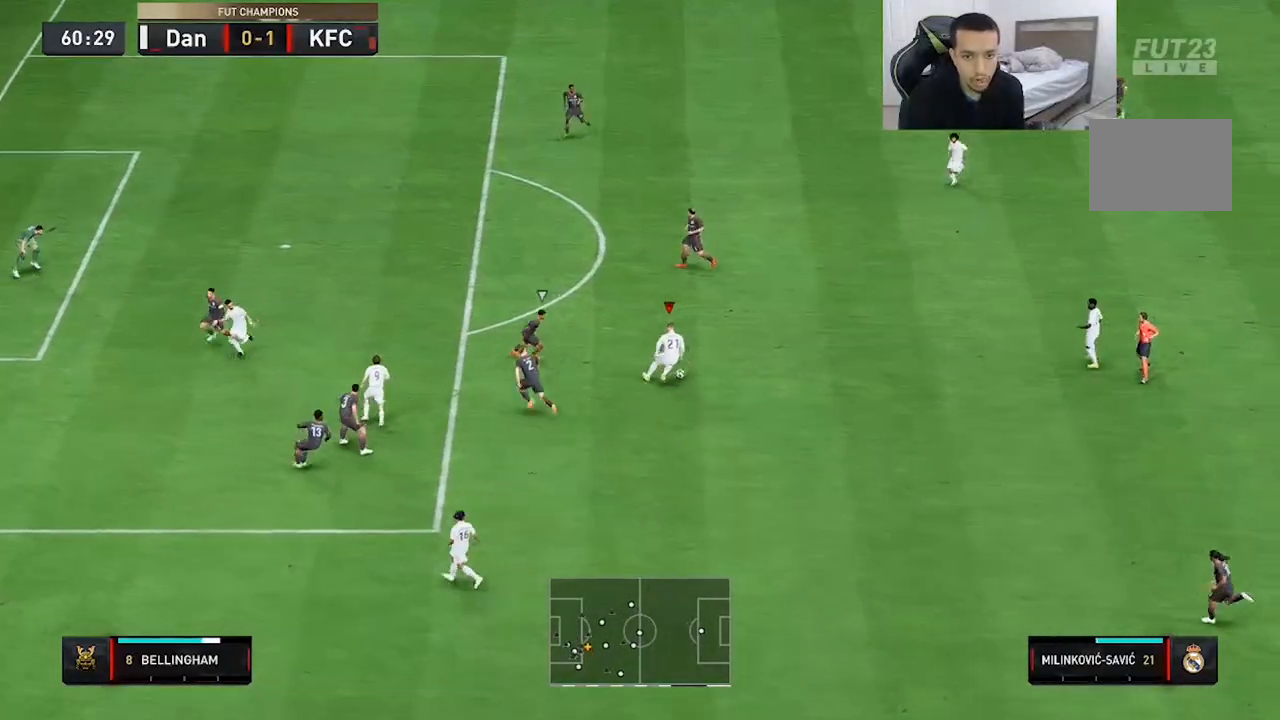
{"dt_ms": 500, "buttons": [], "left_stick": "up-right", "right_stick": "center", "events": []}
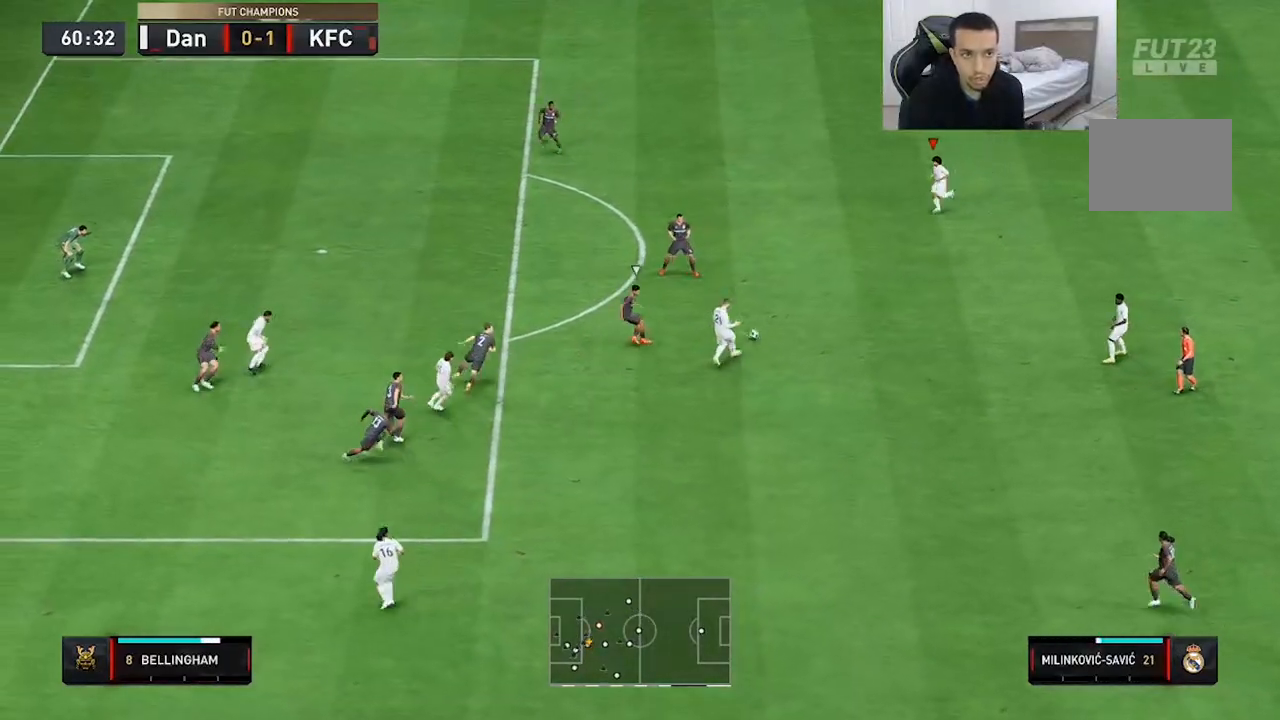
{"dt_ms": 500, "buttons": [], "left_stick": "up", "right_stick": "center", "events": [[117, "left_stick", "up"]]}
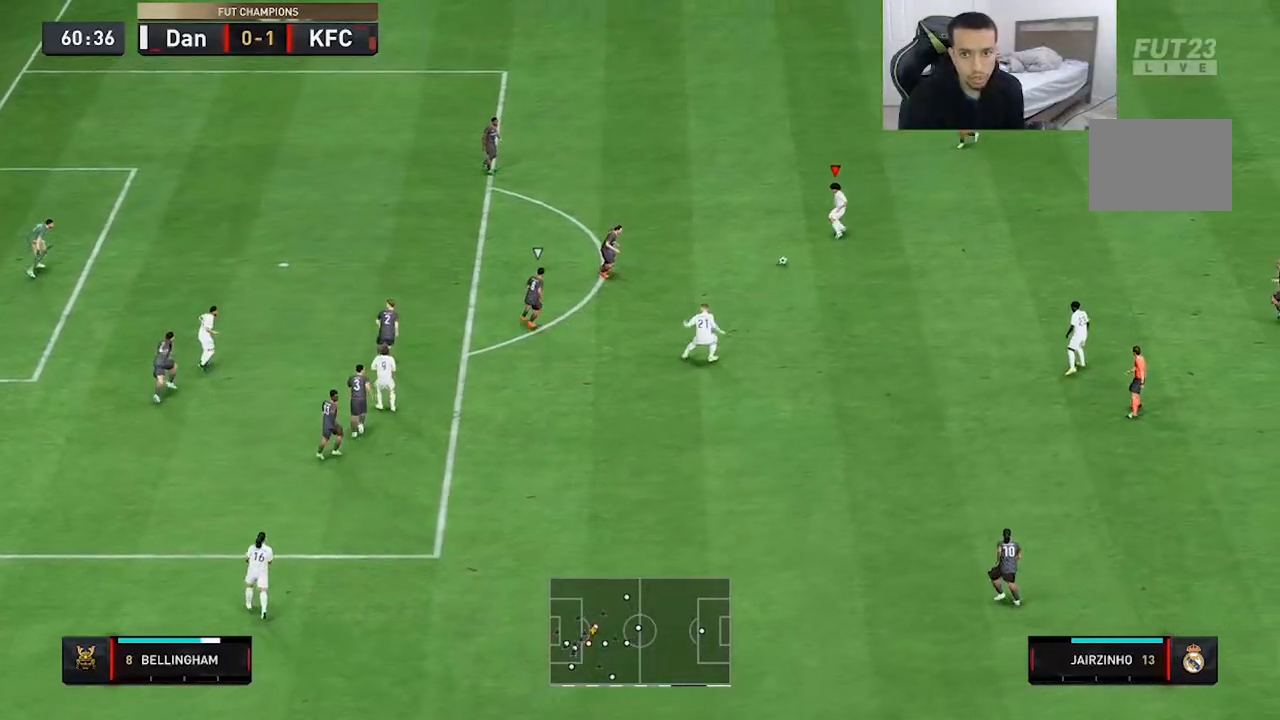
{"dt_ms": 500, "buttons": [], "left_stick": "up", "right_stick": "down", "events": [[233, "right_stick", "down"]]}
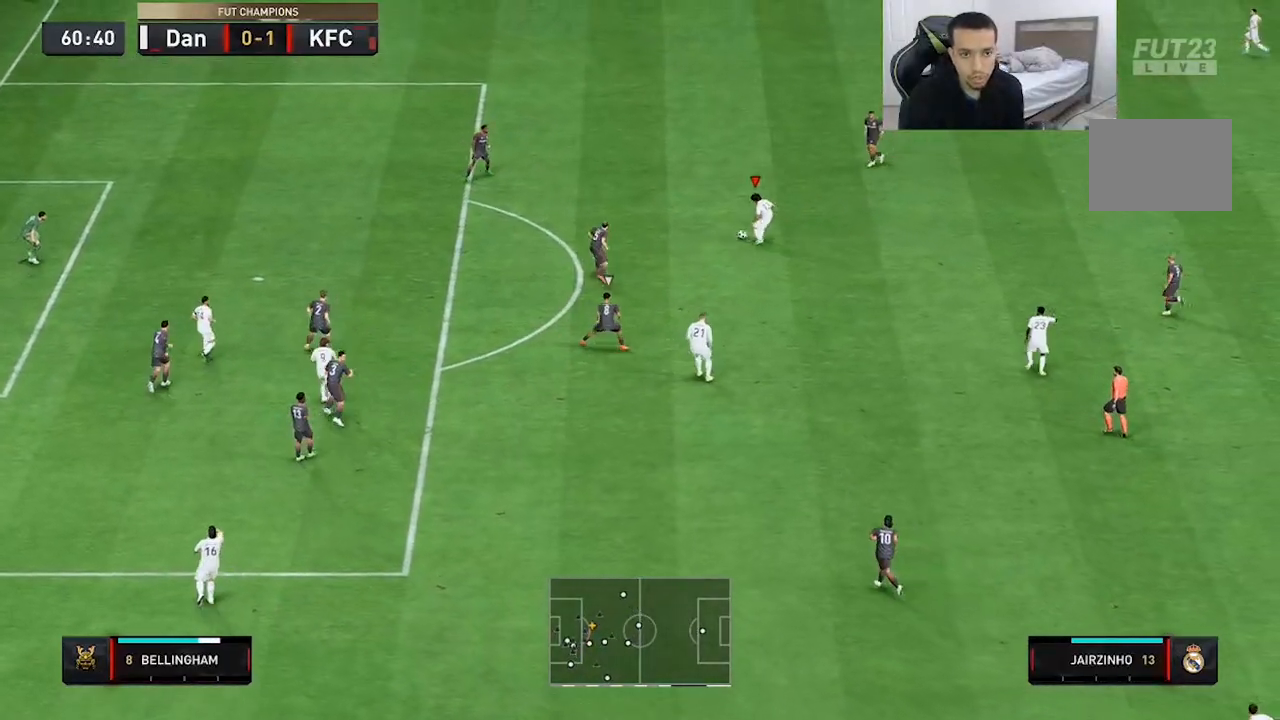
{"dt_ms": 500, "buttons": [], "left_stick": "up-left", "right_stick": "center", "events": [[67, "right_stick", "center"], [400, "left_stick", "up-left"]]}
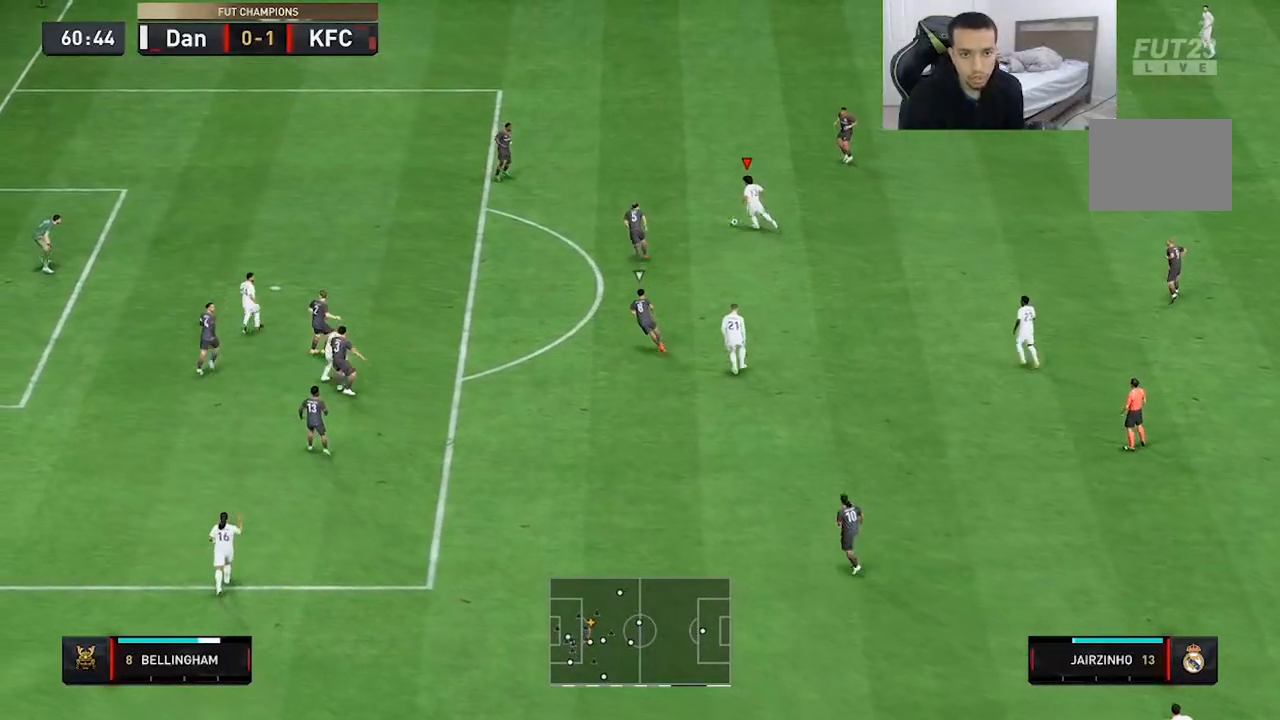
{"dt_ms": 500, "buttons": [], "left_stick": "right", "right_stick": "center", "events": [[33, "left_stick", "down-right"], [250, "left_stick", "right"]]}
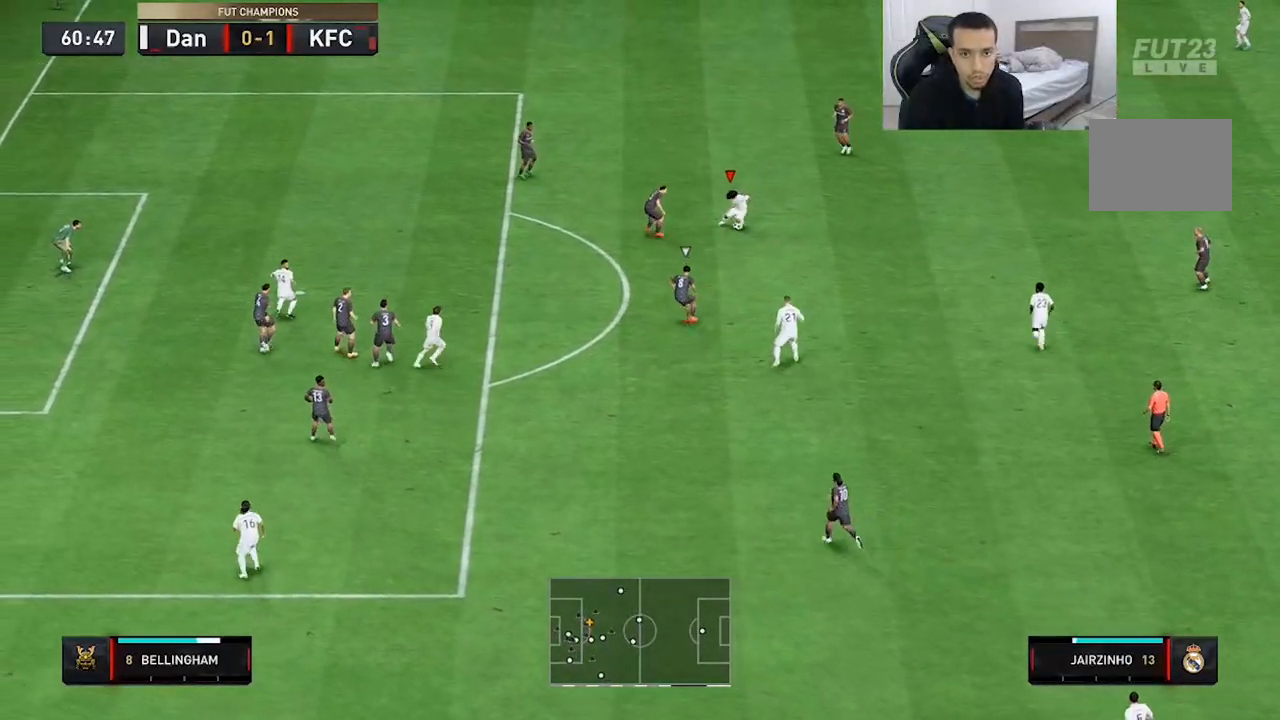
{"dt_ms": 500, "buttons": ["L2", "R1", "R2"], "left_stick": "up", "right_stick": "center", "events": [[33, "R1", "down"], [100, "left_stick", "center"], [167, "L2", "down"], [167, "R2", "down"], [167, "left_stick", "up"]]}
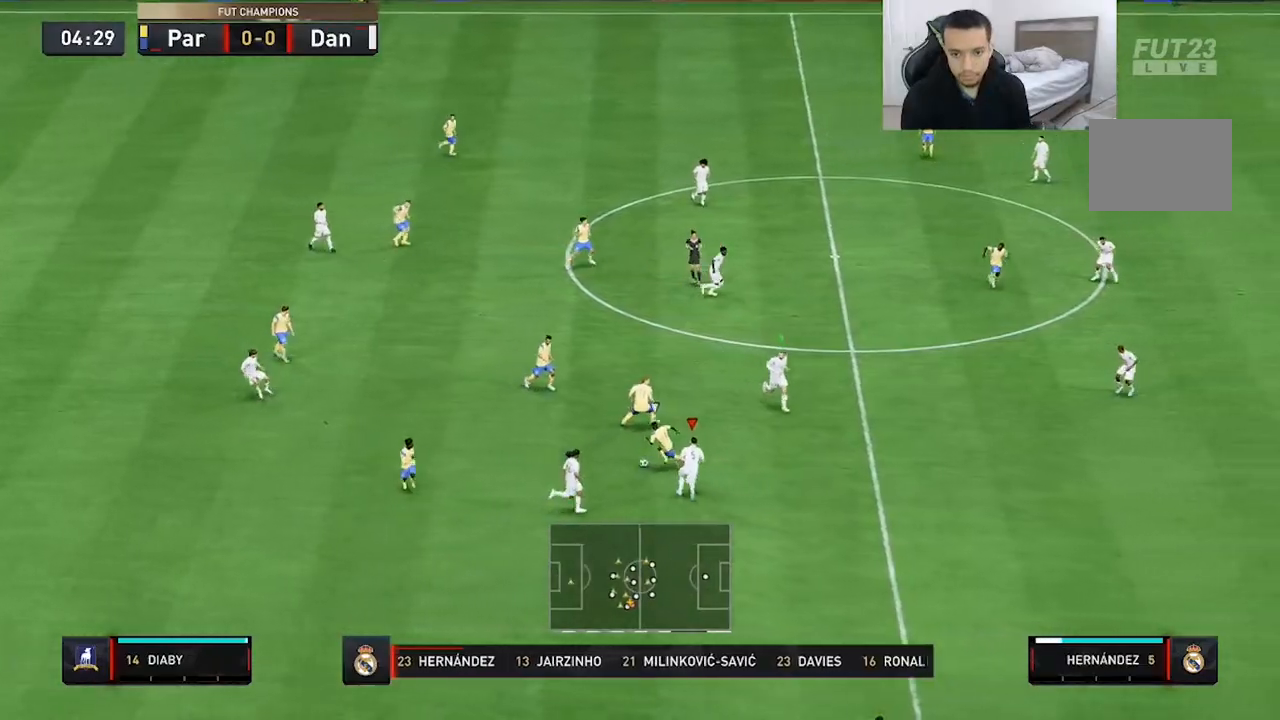
{"dt_ms": 1000, "buttons": ["L2", "R1", "R2"], "left_stick": "up", "right_stick": "center"}